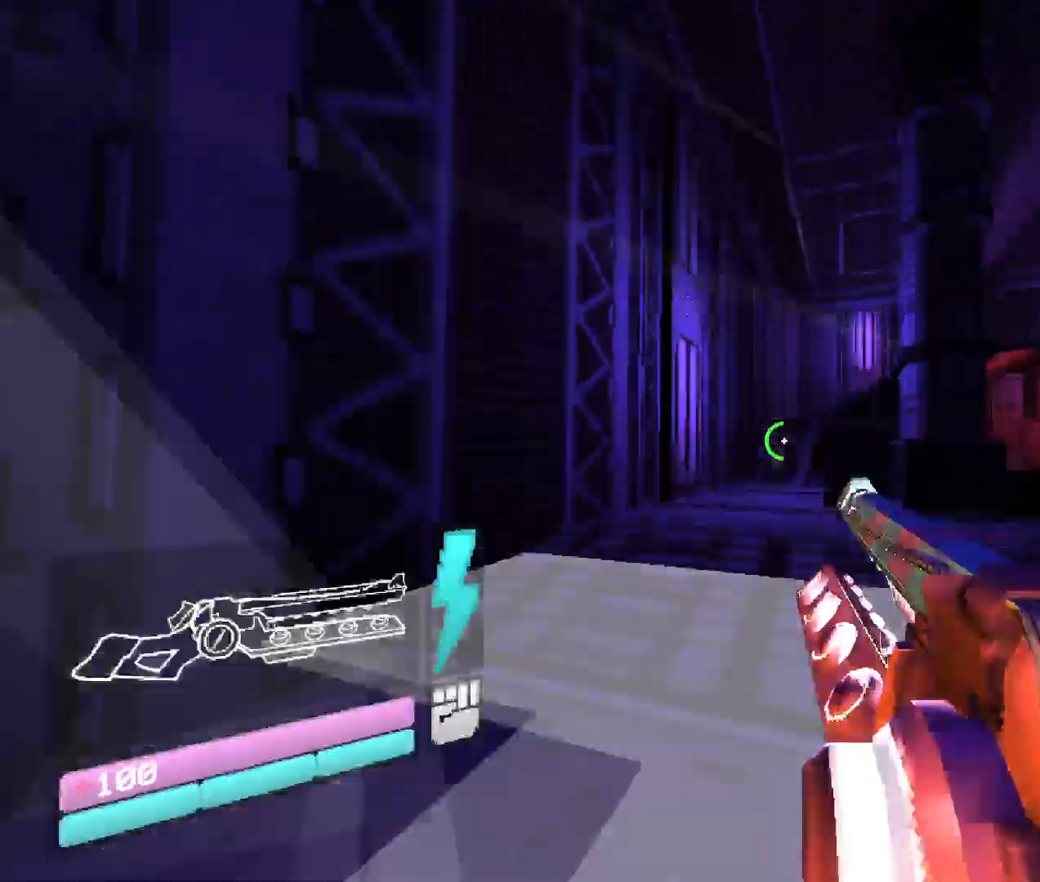
Gameplay with keyboard and mouse; each line is a JSON object with the keys and mouse buttons held at the frame after it. "events" lists presses ("down") and releases ("up") of "1", "2", "3", "4", "5", "a", "b", "c", "d", "e", "f", "g", "q", "r", "s", "shift", "space", "t", "tab", "v", "w", "x", "z", "mouse_left", "mouse_wheel", "mouse_right", "mouse_mb4" and "mouse_mb5" between this image and that frame as [ms after this image, input, new state], when the widget could be followed in between. "mouse_left", "mouse_wheel", "mouse_right", "mouse_mb4", "mouse_mb5" = the "left", "wheel", "right", "mb4", "mb5" buttons of the "mouse" list. No other keys are recorded. "wheel" means that the mouse wheel is clicked or scrolled. Mouse movement is not recorded. Not read: other_keys.
{"keys": ["w"], "mouse": [], "events": [[150, "3", "down"], [333, "3", "up"]]}
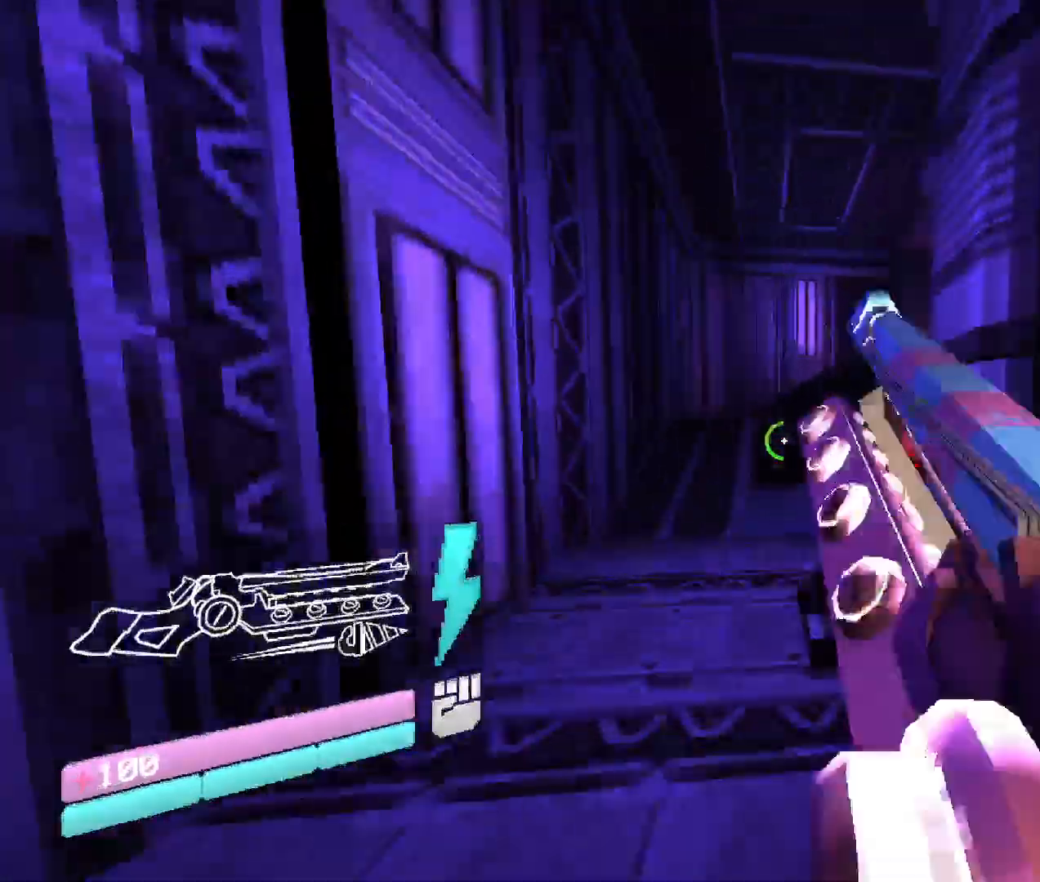
{"keys": ["space", "w"], "mouse": [], "events": [[450, "space", "down"]]}
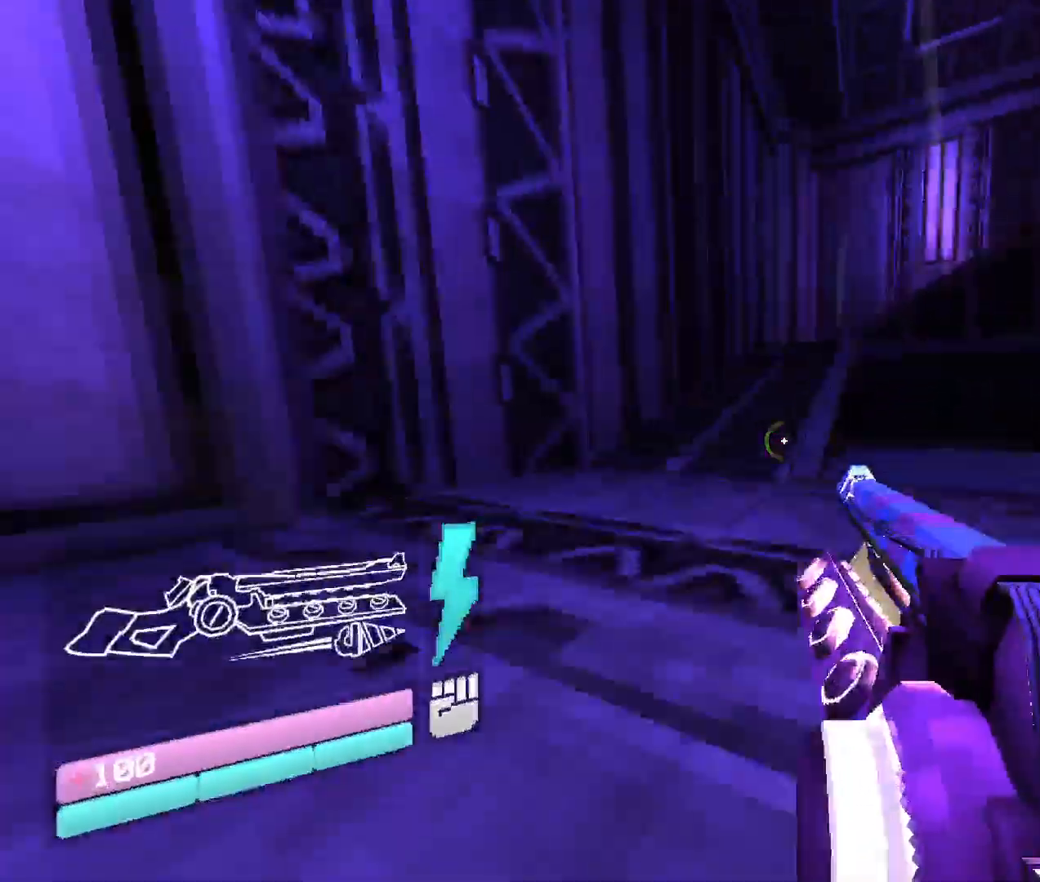
{"keys": ["w"], "mouse": [], "events": [[216, "space", "up"]]}
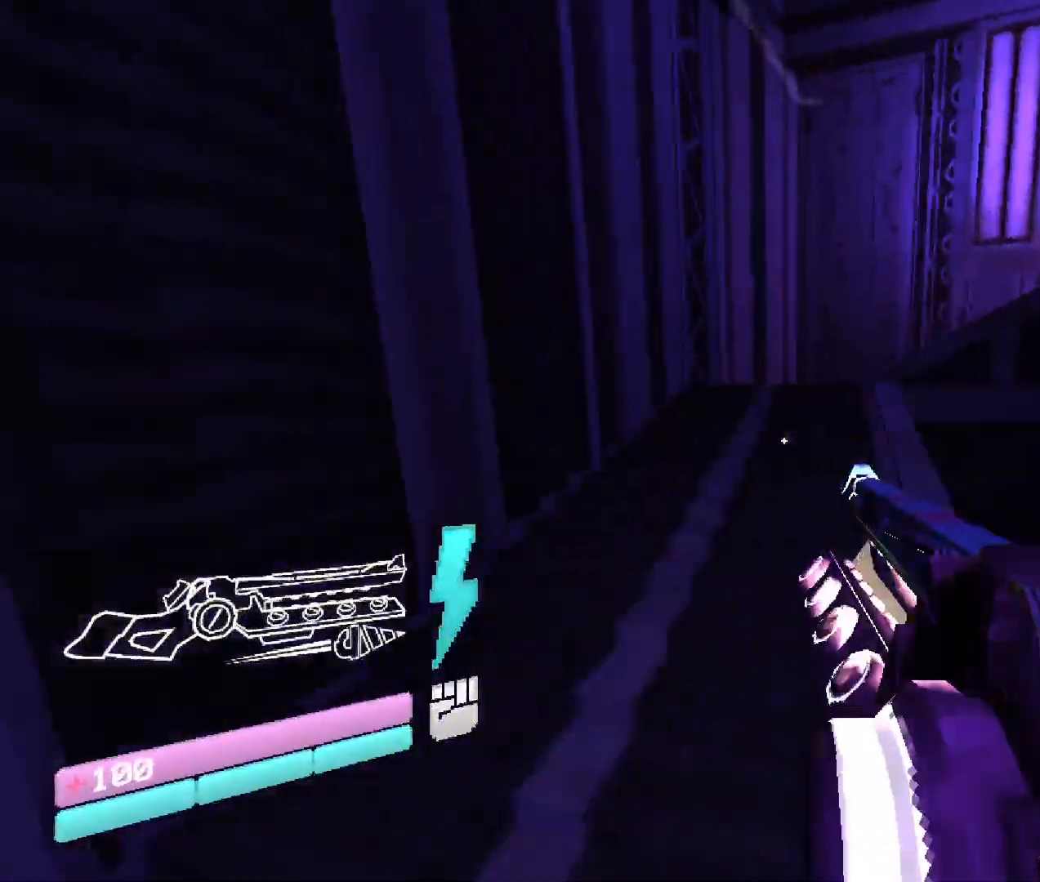
{"keys": ["w"], "mouse": [], "events": [[216, "space", "down"], [433, "space", "up"]]}
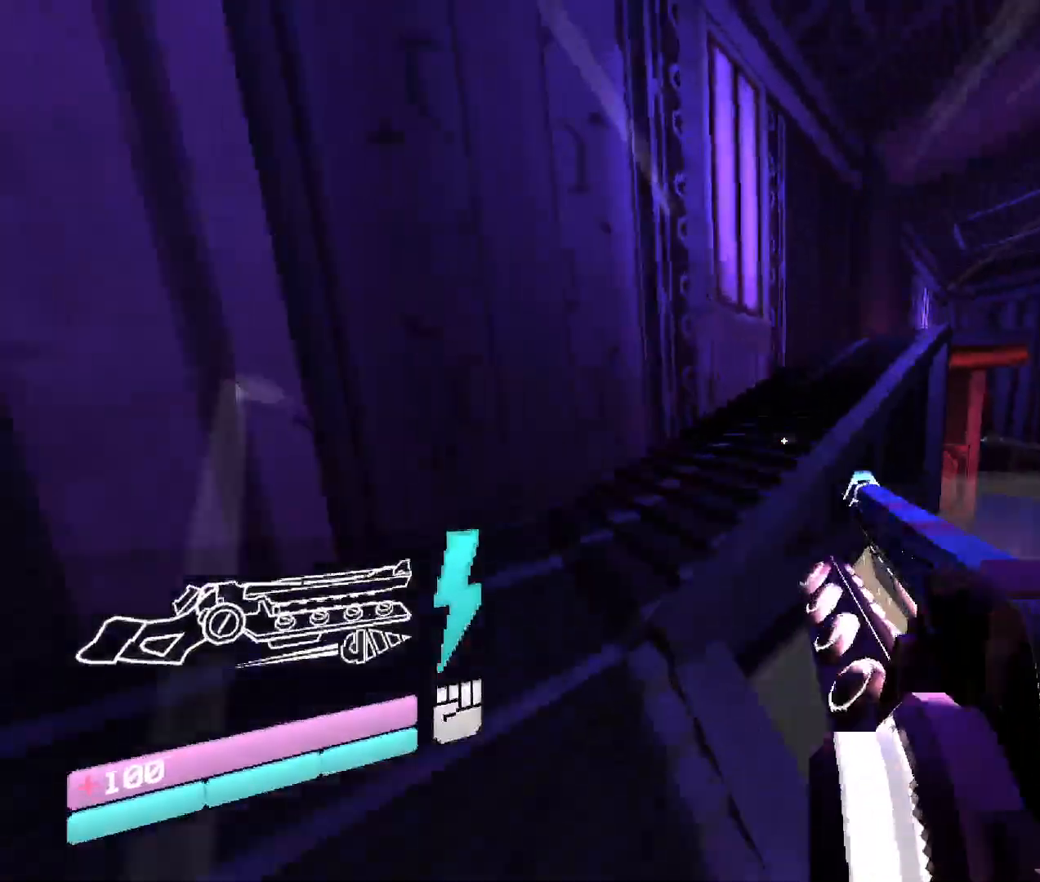
{"keys": ["w"], "mouse": [], "events": []}
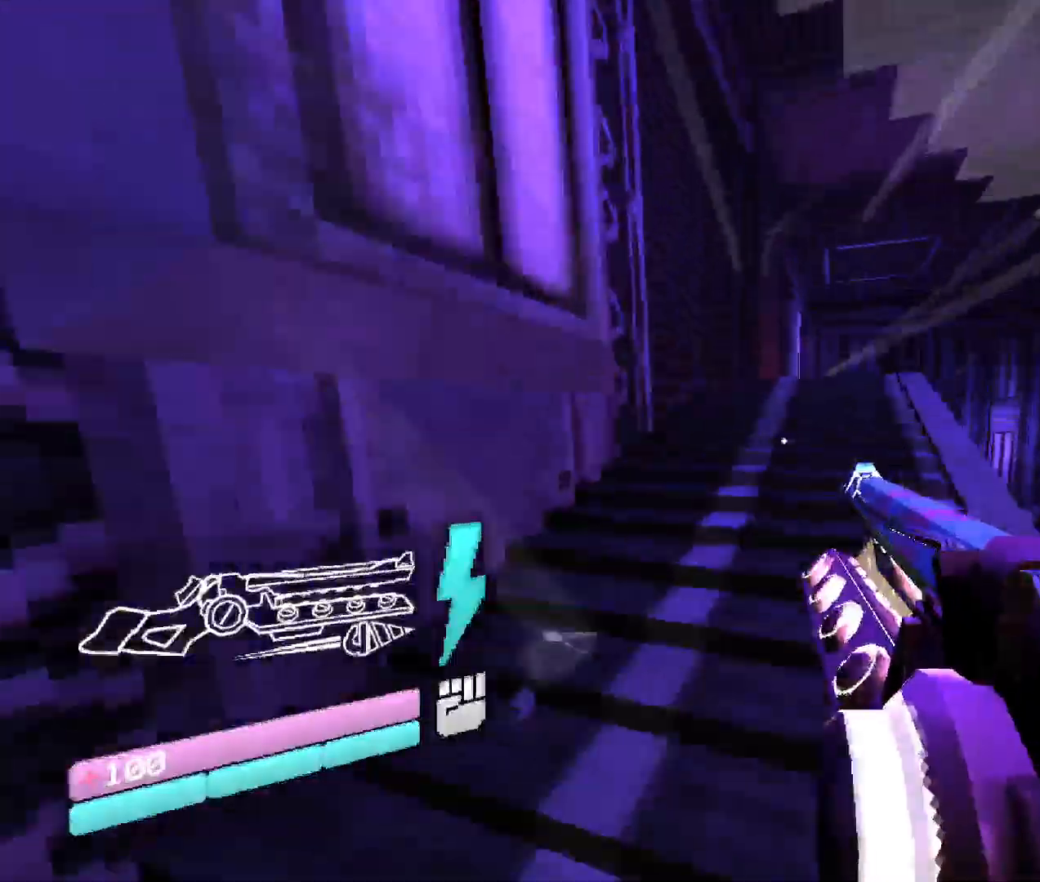
{"keys": ["w"], "mouse": [], "events": [[250, "space", "down"], [500, "space", "up"]]}
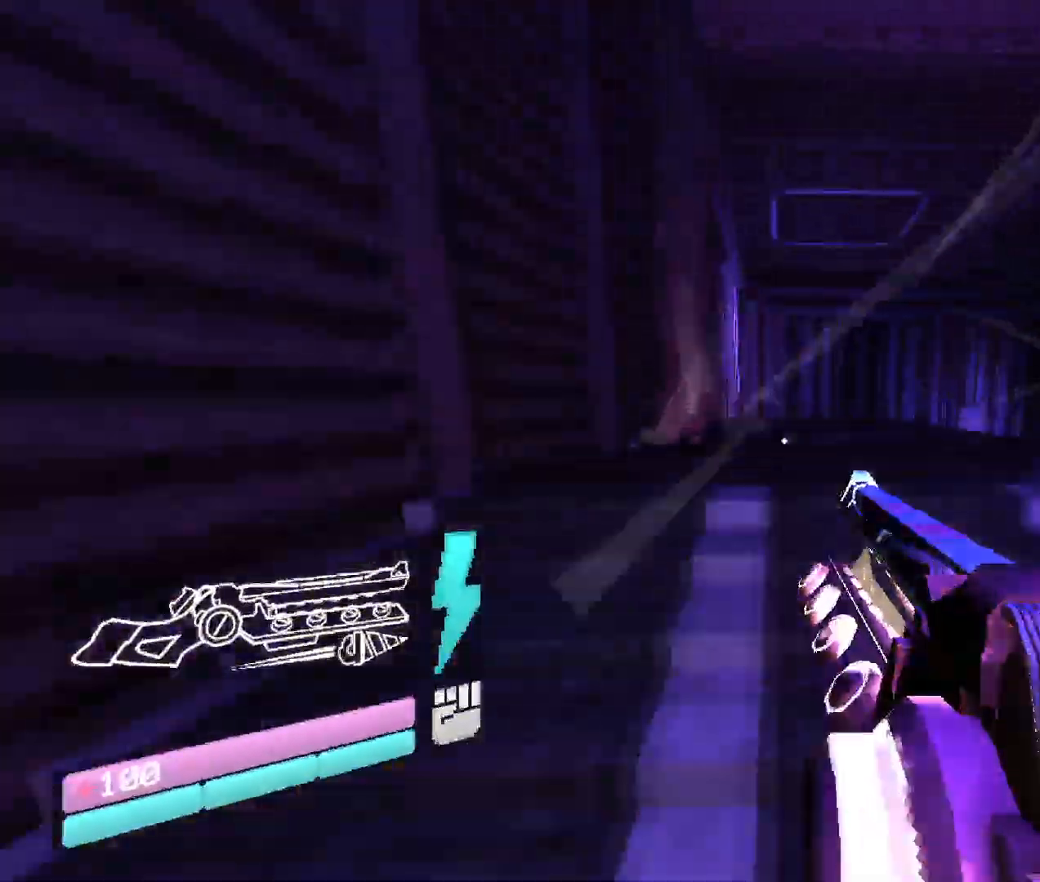
{"keys": ["w"], "mouse": [], "events": []}
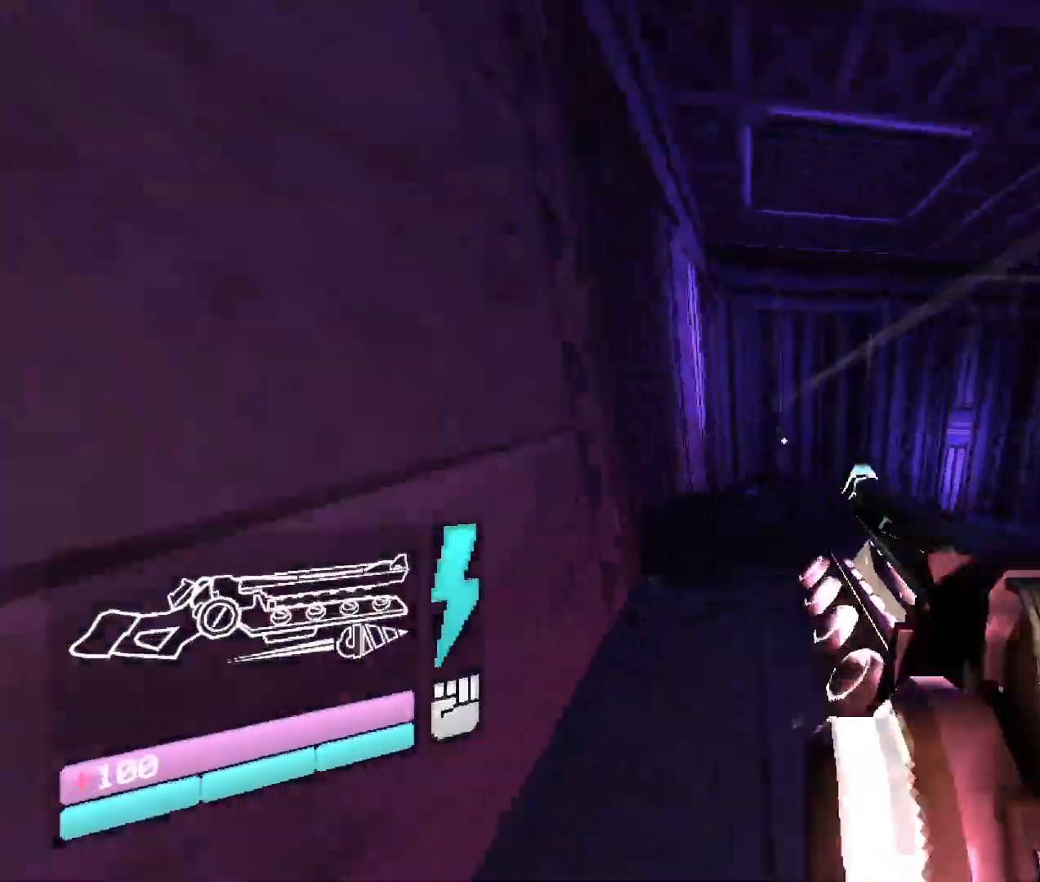
{"keys": ["w"], "mouse": [], "events": []}
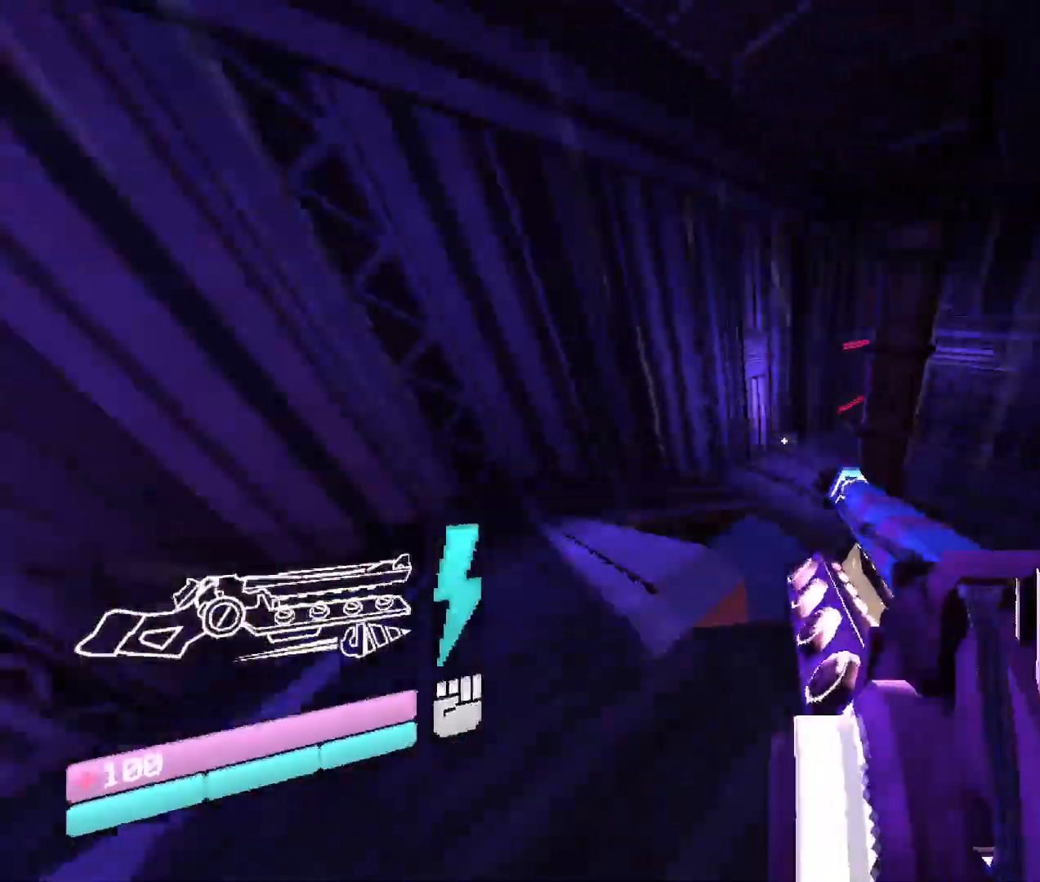
{"keys": ["w"], "mouse": [], "events": []}
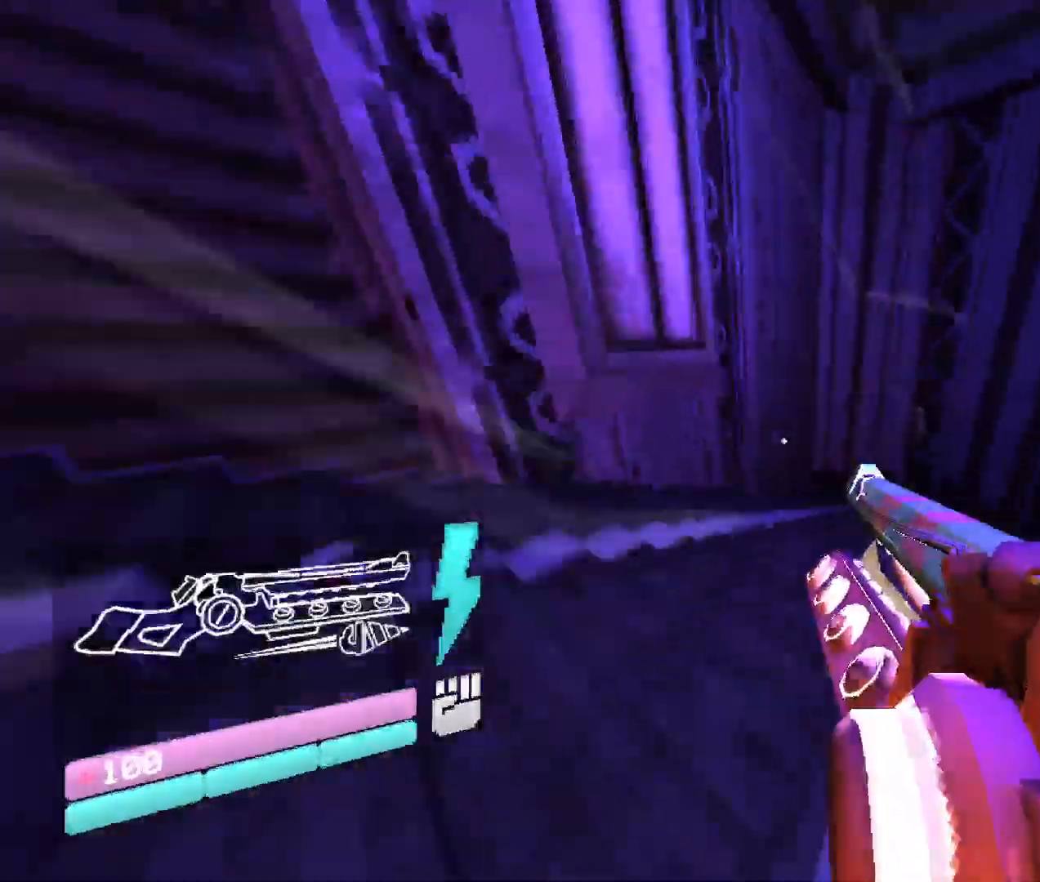
{"keys": ["w"], "mouse": [], "events": []}
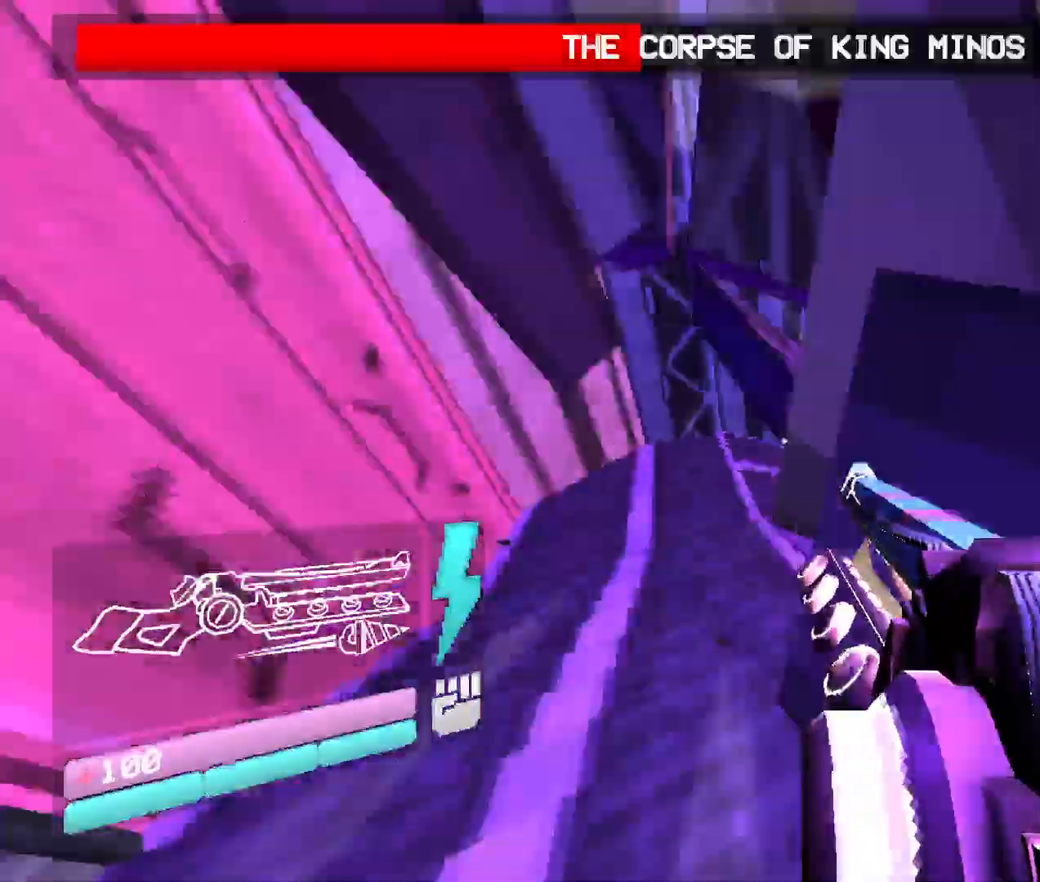
{"keys": ["w"], "mouse": [], "events": [[33, "space", "down"], [216, "space", "up"], [350, "w", "up"], [500, "w", "down"]]}
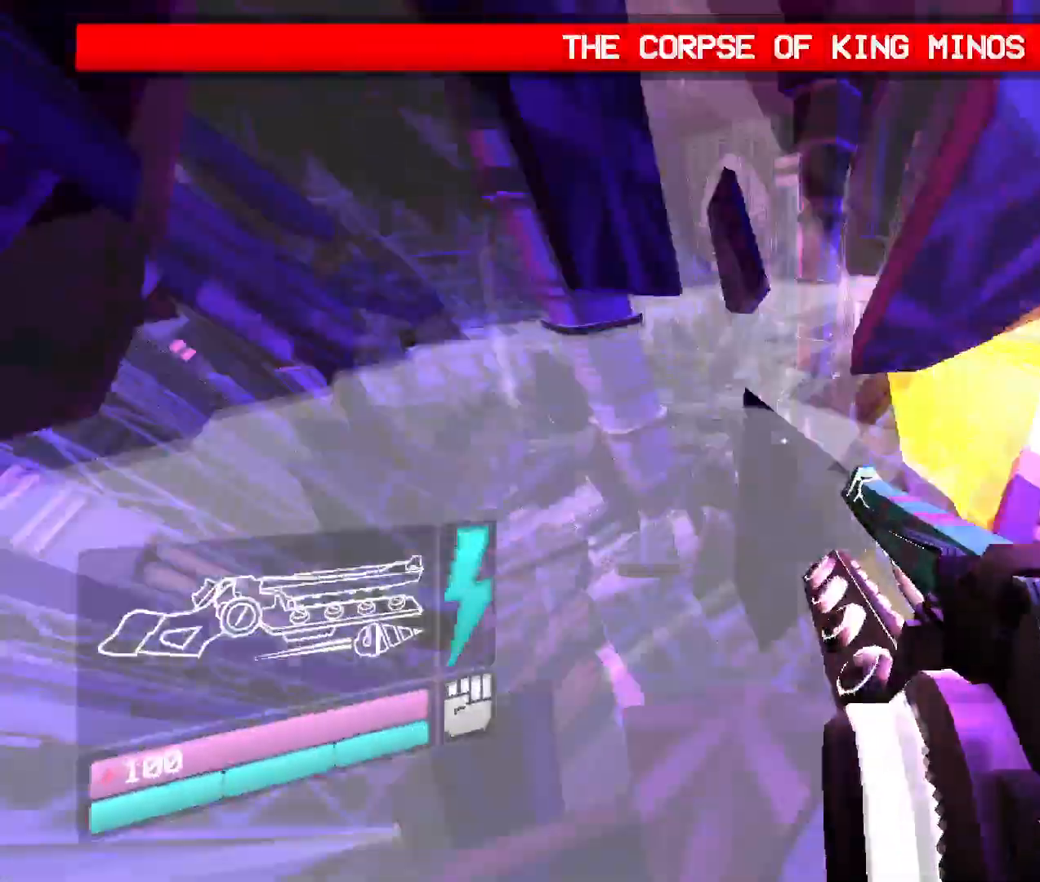
{"keys": ["w"], "mouse": [], "events": [[283, "shift", "down"], [466, "shift", "up"]]}
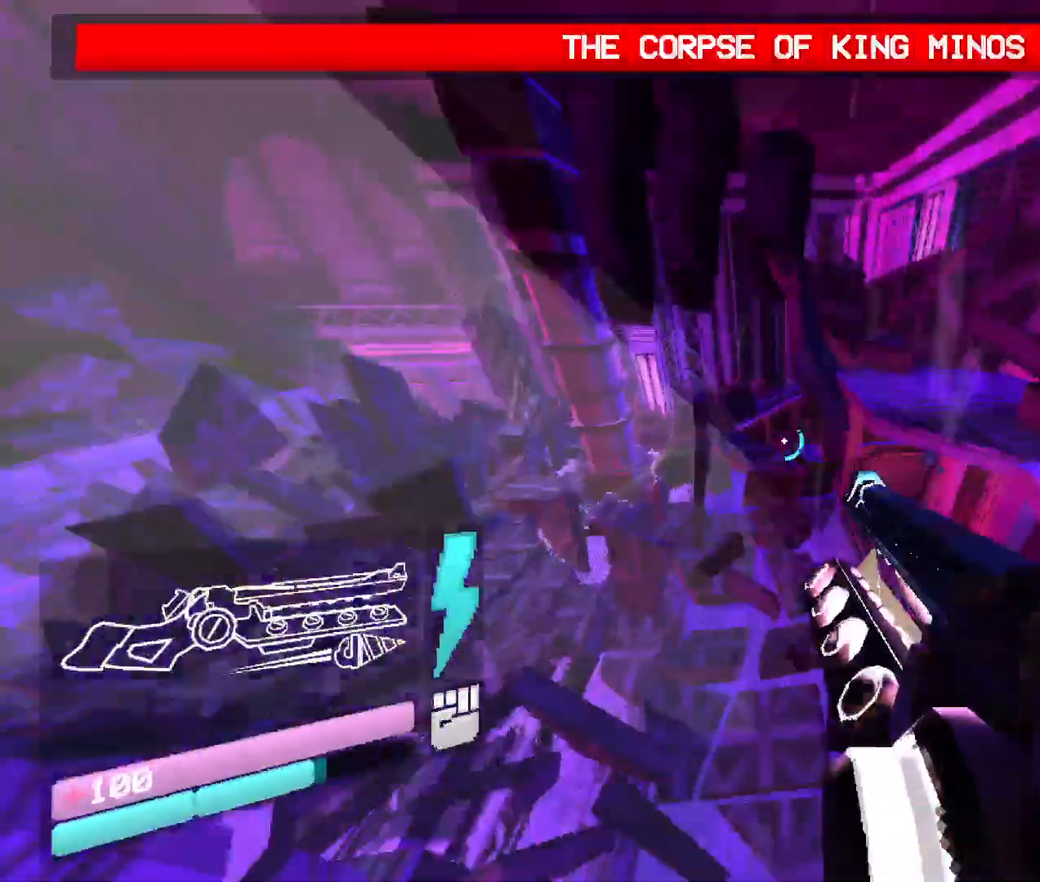
{"keys": ["w"], "mouse": [], "events": [[66, "shift", "down"], [383, "shift", "up"]]}
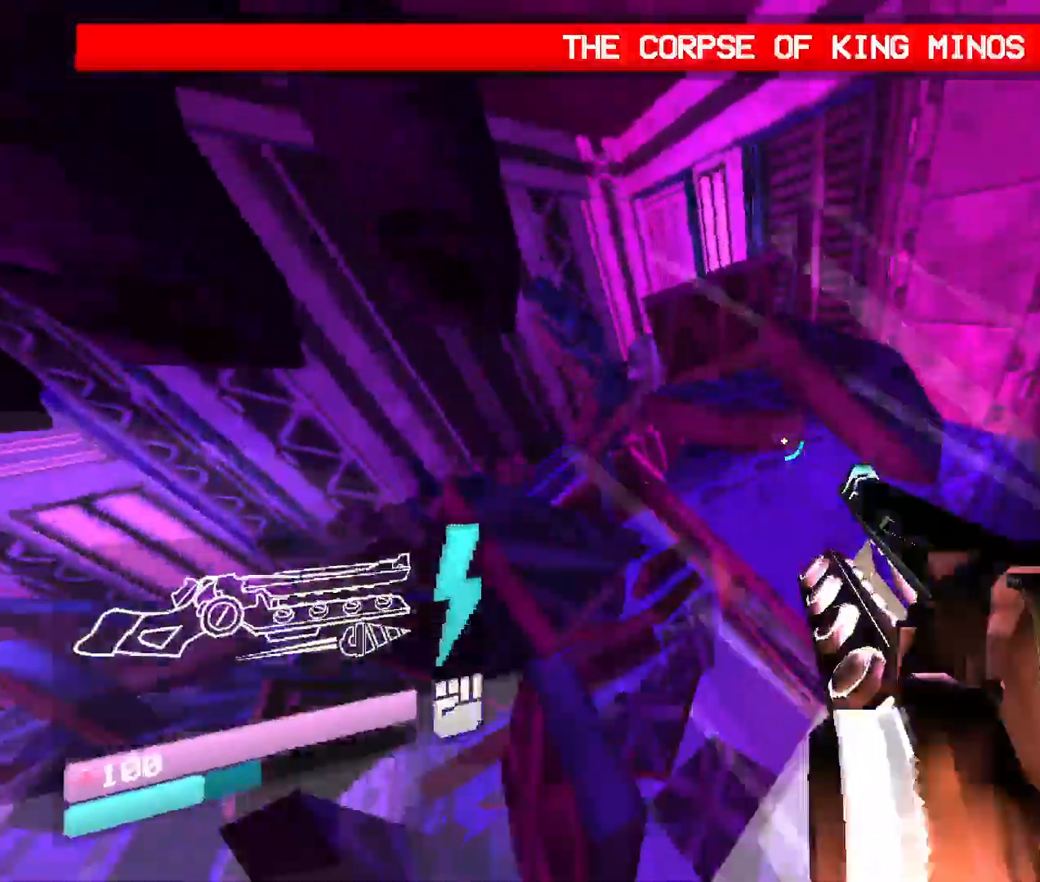
{"keys": ["w"], "mouse": [], "events": [[116, "shift", "down"], [316, "shift", "up"]]}
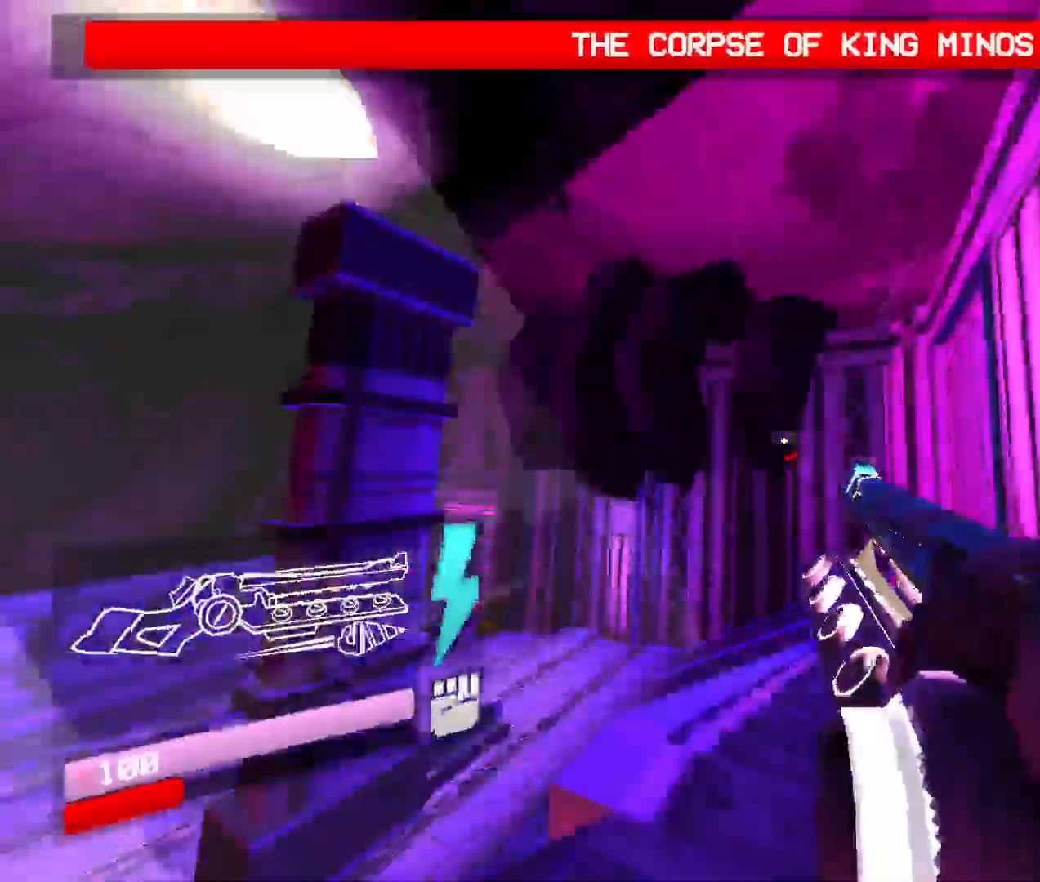
{"keys": ["w"], "mouse": [], "events": [[316, "mouse_left", "down"], [433, "mouse_left", "up"]]}
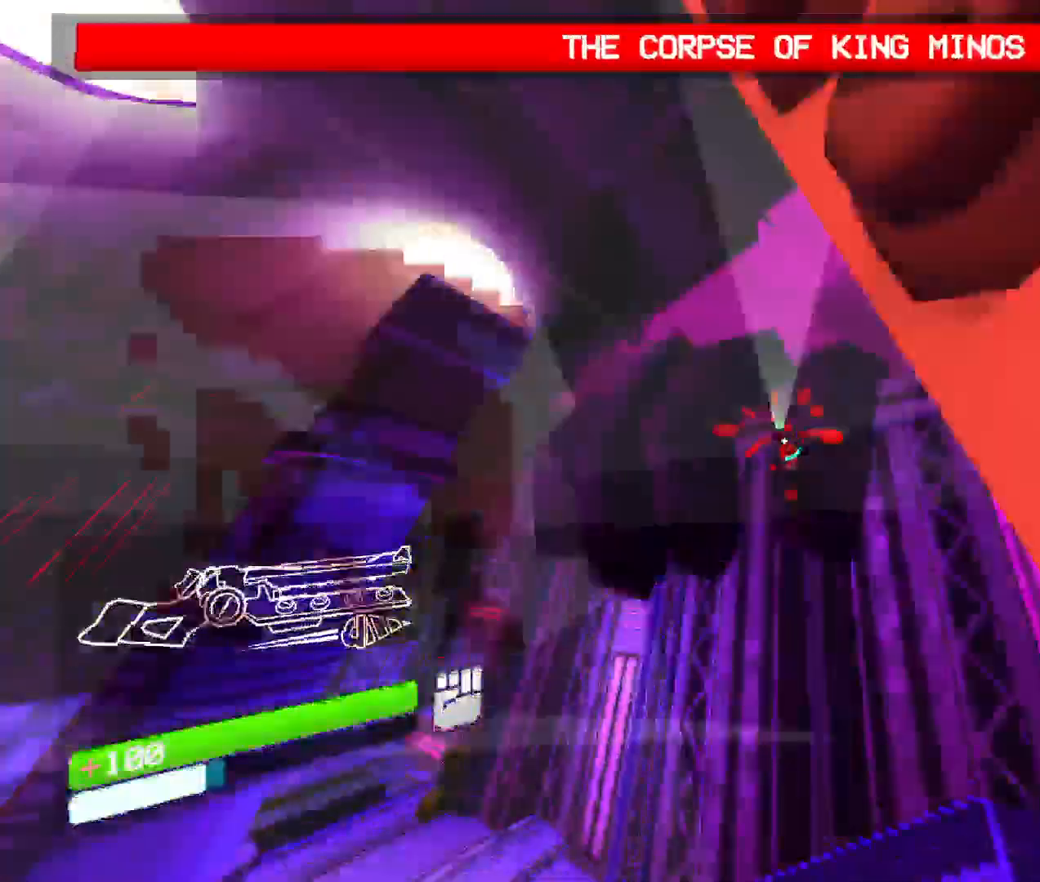
{"keys": ["w"], "mouse": [], "events": [[83, "space", "down"], [300, "space", "up"], [366, "w", "up"], [500, "w", "down"]]}
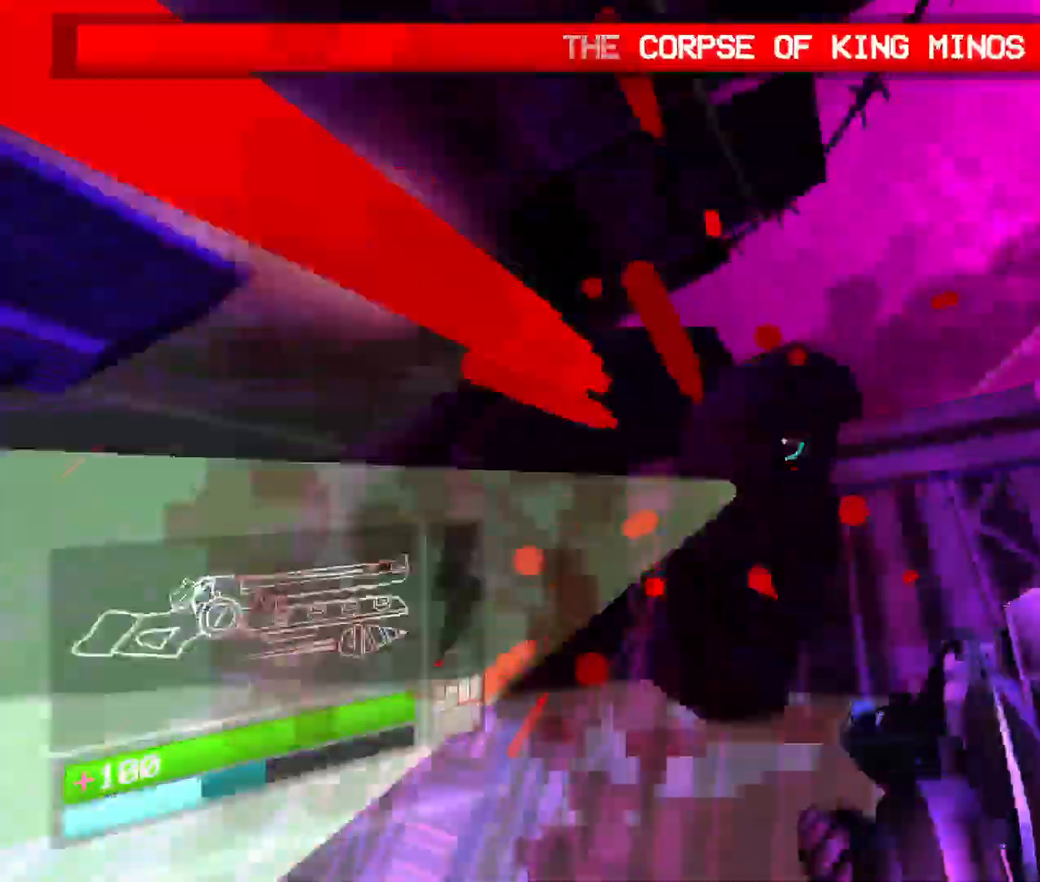
{"keys": [], "mouse": [], "events": [[16, "r", "down"], [183, "r", "up"], [433, "w", "up"]]}
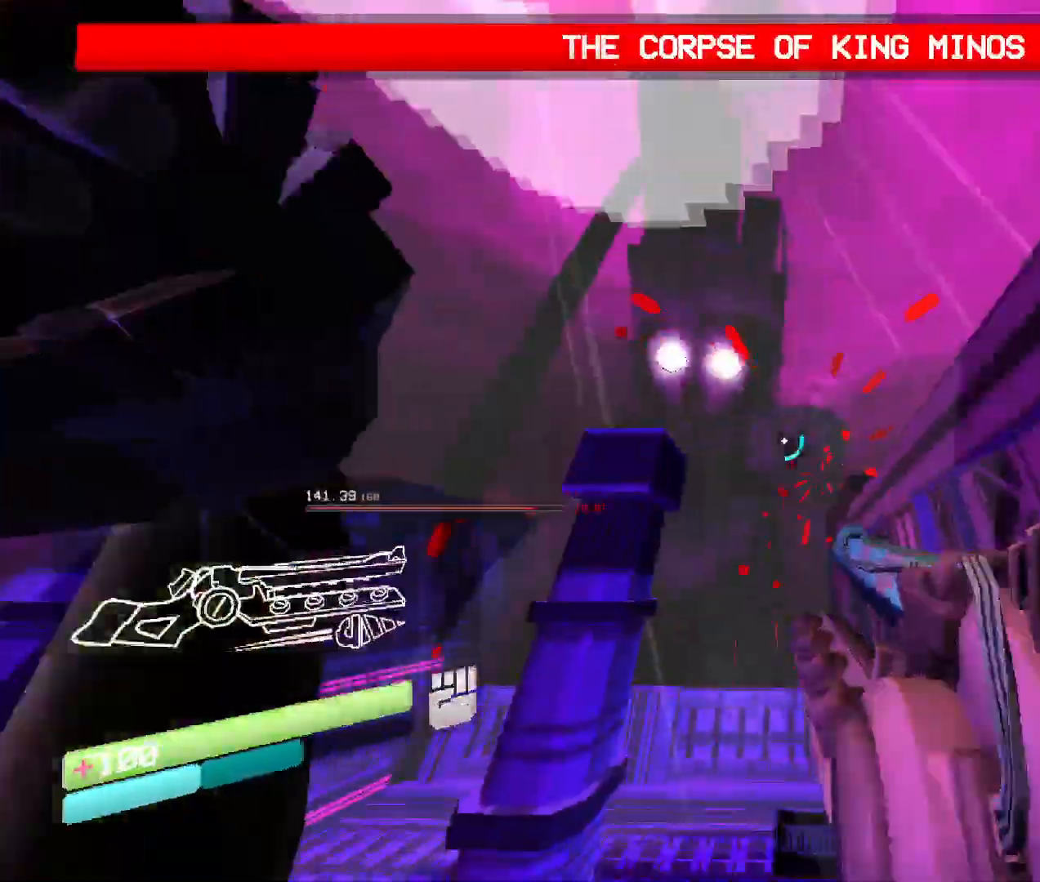
{"keys": ["s"], "mouse": [], "events": [[50, "s", "down"]]}
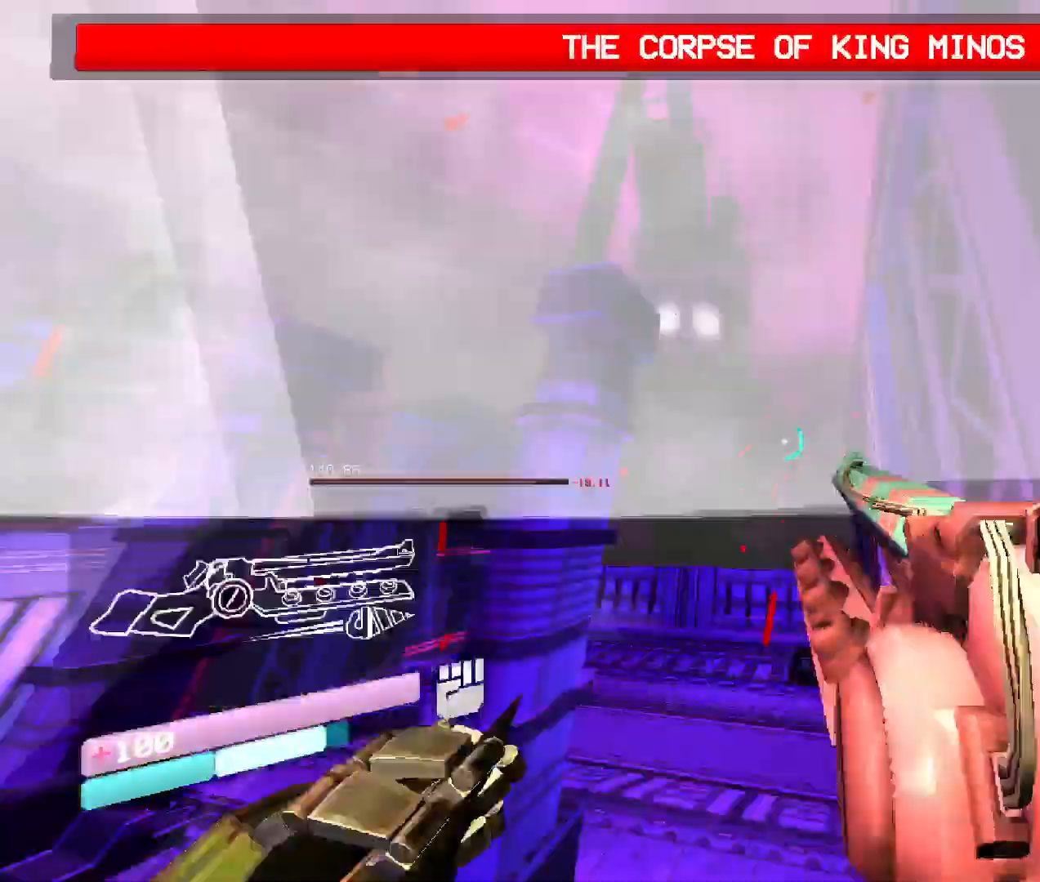
{"keys": ["w"], "mouse": [], "events": [[100, "w", "down"], [200, "s", "up"]]}
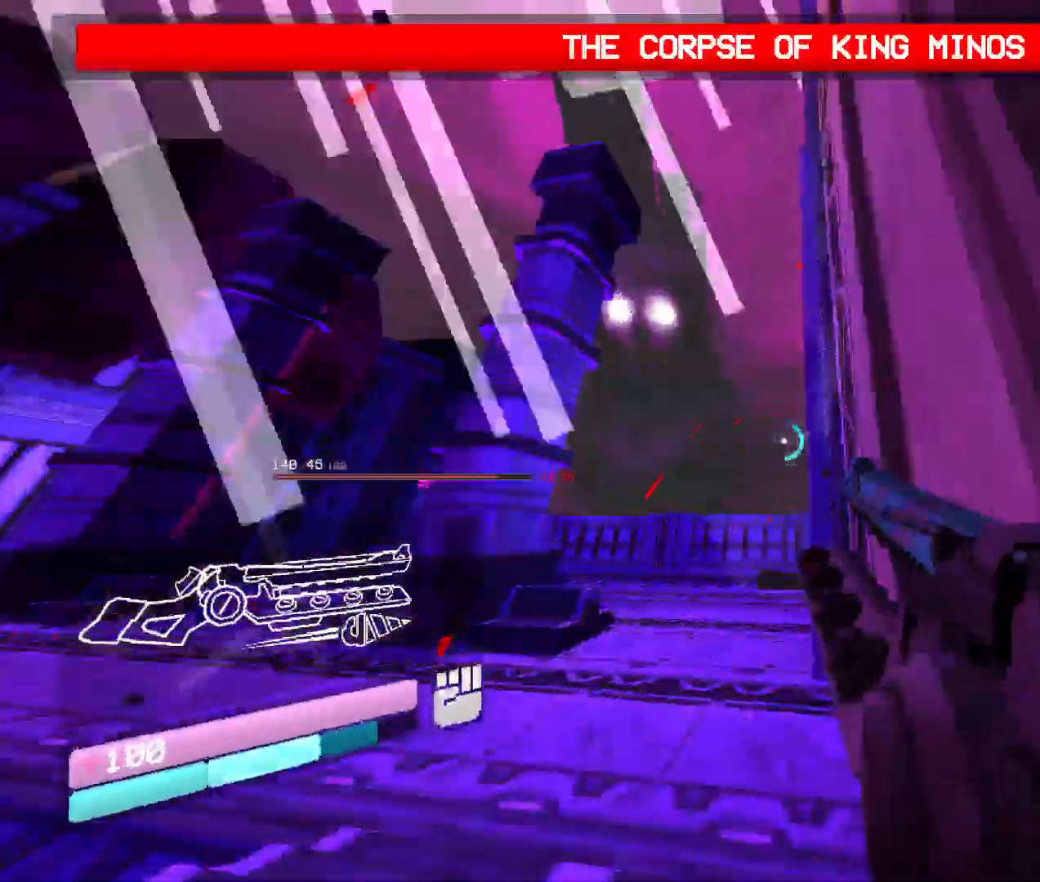
{"keys": ["w"], "mouse": [], "events": []}
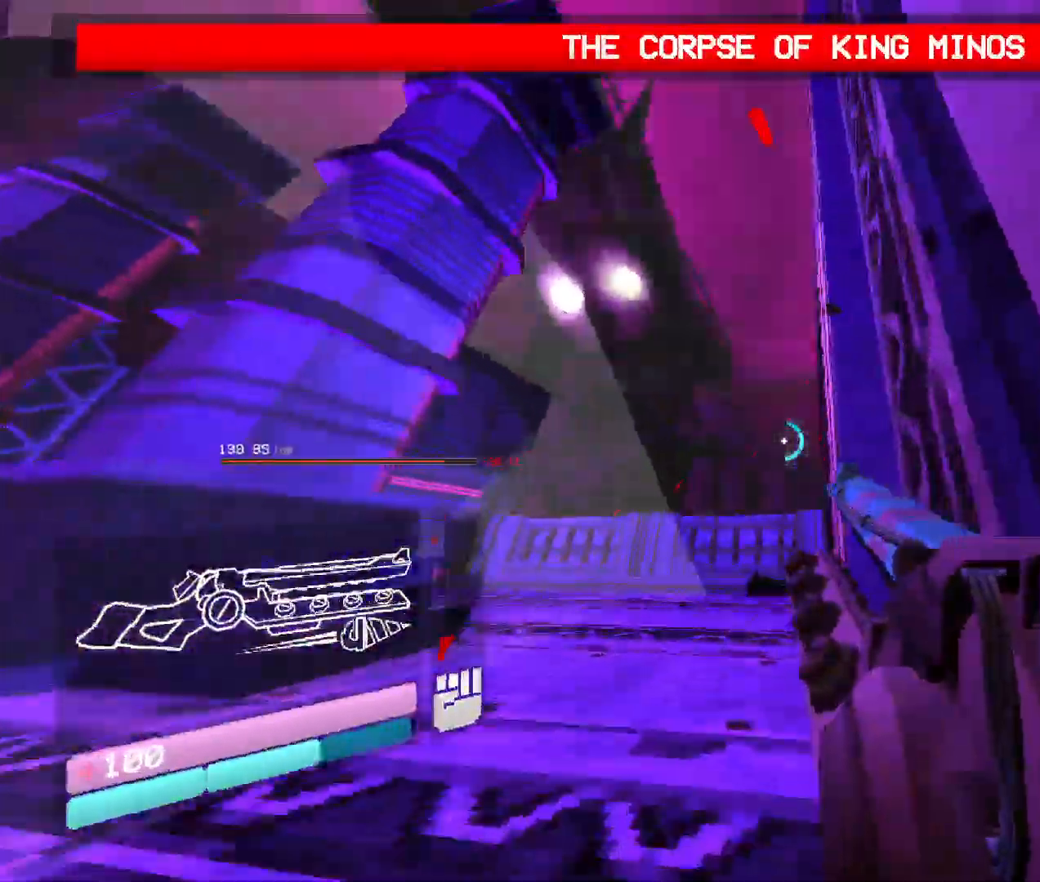
{"keys": ["v", "w"], "mouse": [], "events": [[216, "v", "down"]]}
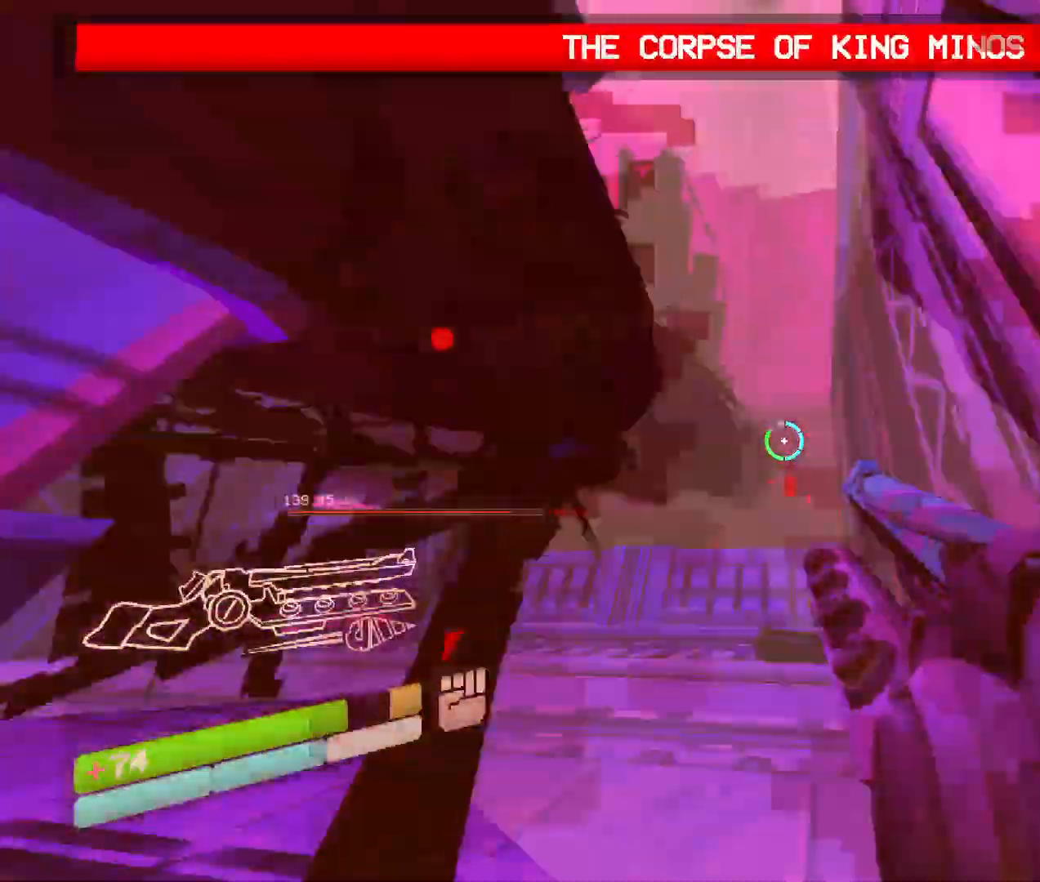
{"keys": ["w"], "mouse": [], "events": [[183, "v", "up"]]}
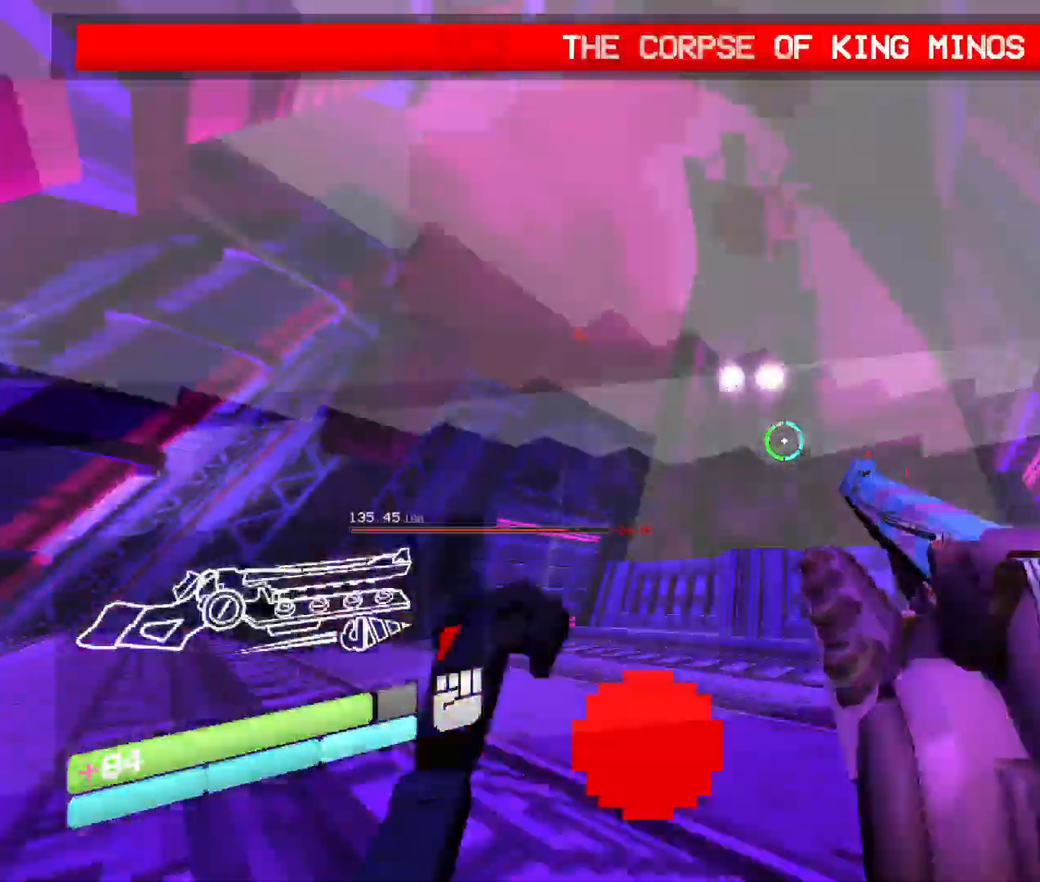
{"keys": ["3", "w"], "mouse": [], "events": [[66, "space", "down"], [233, "space", "up"], [350, "3", "down"]]}